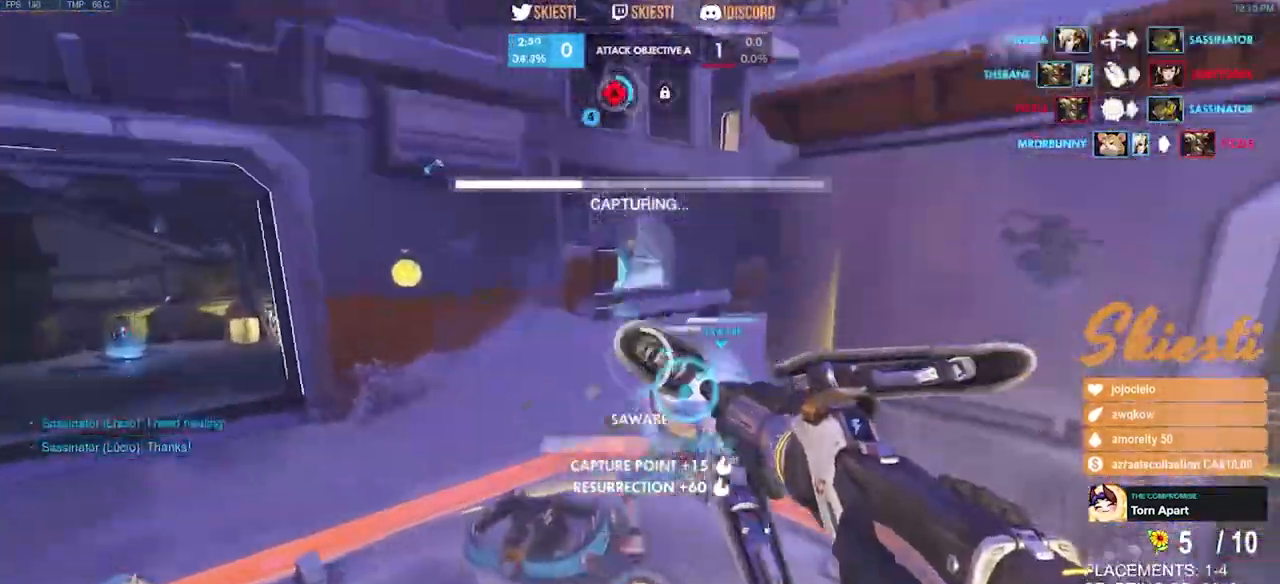
Gameplay with keyboard and mouse; each line is a JSON object with the keys and mouse buttons held at the frame after it. "events" lists presses ("down") and releases ("up") of "a", "ctrl", "d", "e", "q", "s", "shift", "space", "w", "mouse_left", "mouse_wheel", "mouse_right", "mouse_mb4" and "mouse_mb5" between this image and that frame as [ms after this image, input, new state], when the widget could be followed in between. "mouse_left", "mouse_wheel", "mouse_right", "mouse_mb4", "mouse_mb5" = the "left", "wheel", "right", "mb4", "mb5" buttons of the "mouse" list. No other keys are recorded. "wheel" means that the mouse wheel is clicked or scrolled. Mouse movement is not recorded.
{"keys": ["d", "s"], "mouse": ["left"], "events": [[17, "d", "down"], [367, "s", "down"]]}
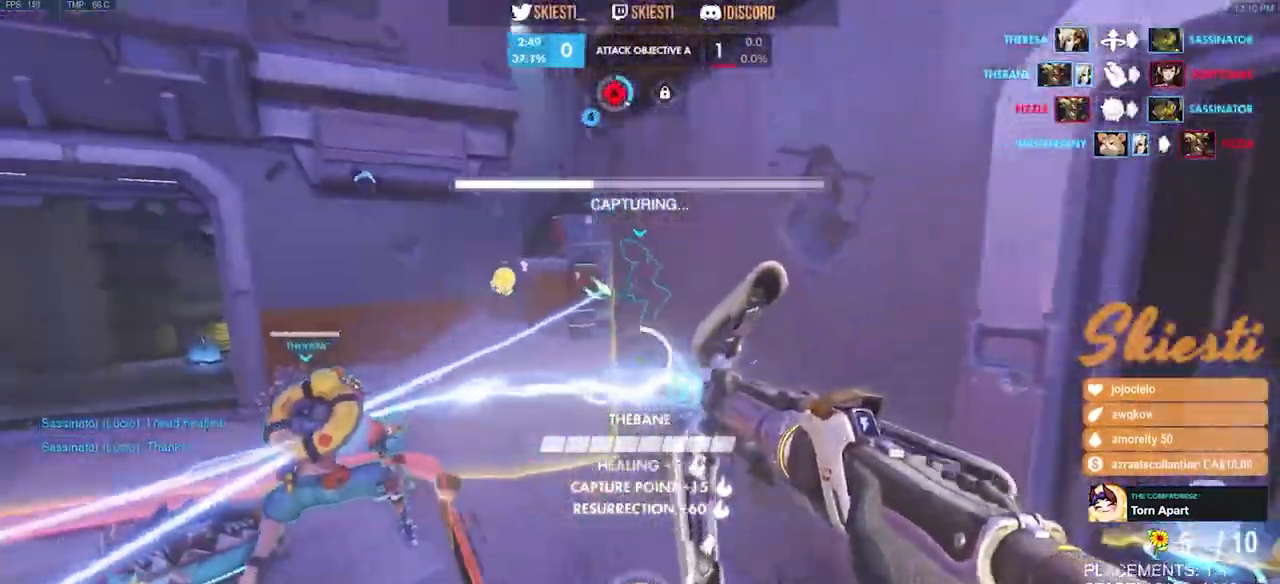
{"keys": ["a"], "mouse": ["left"], "events": [[117, "a", "down"], [117, "d", "up"], [350, "s", "up"]]}
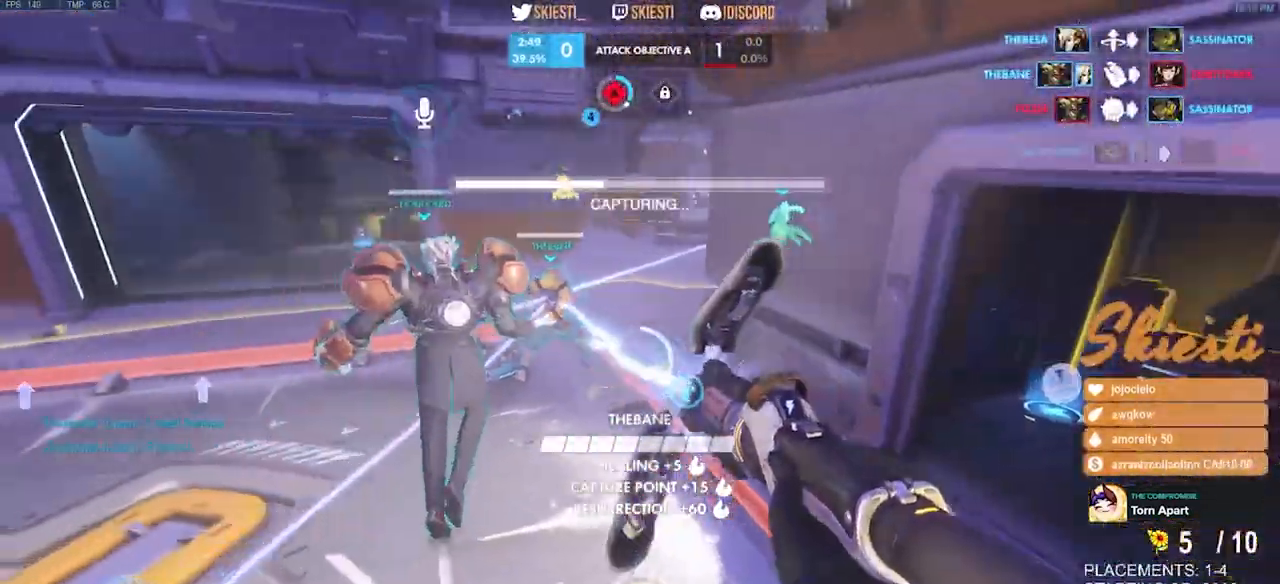
{"keys": ["a", "s"], "mouse": ["left"], "events": [[500, "s", "down"]]}
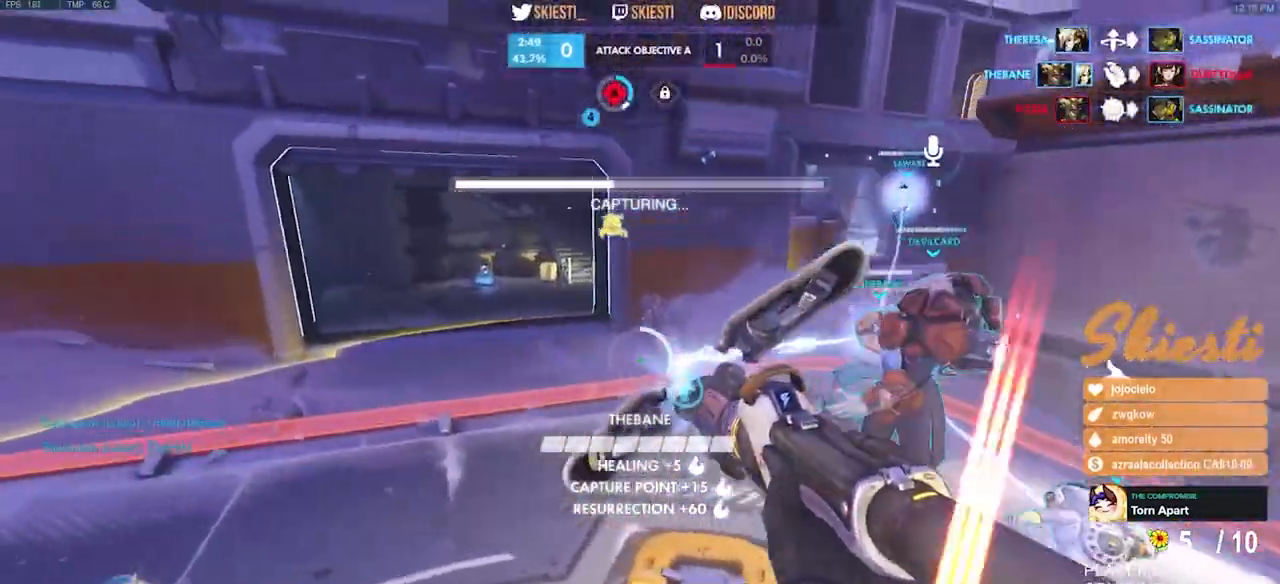
{"keys": ["d", "w"], "mouse": ["left"], "events": [[250, "a", "up"], [317, "d", "down"], [384, "s", "up"], [500, "w", "down"]]}
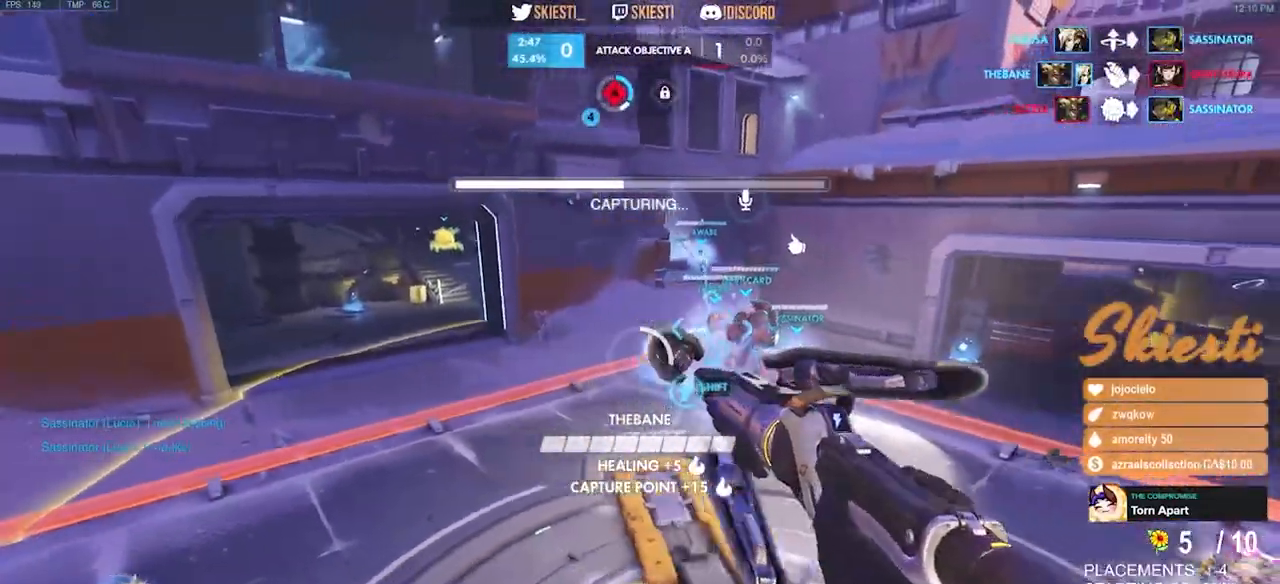
{"keys": ["a", "s"], "mouse": ["left"], "events": [[167, "d", "up"], [200, "a", "down"], [334, "w", "up"], [450, "s", "down"]]}
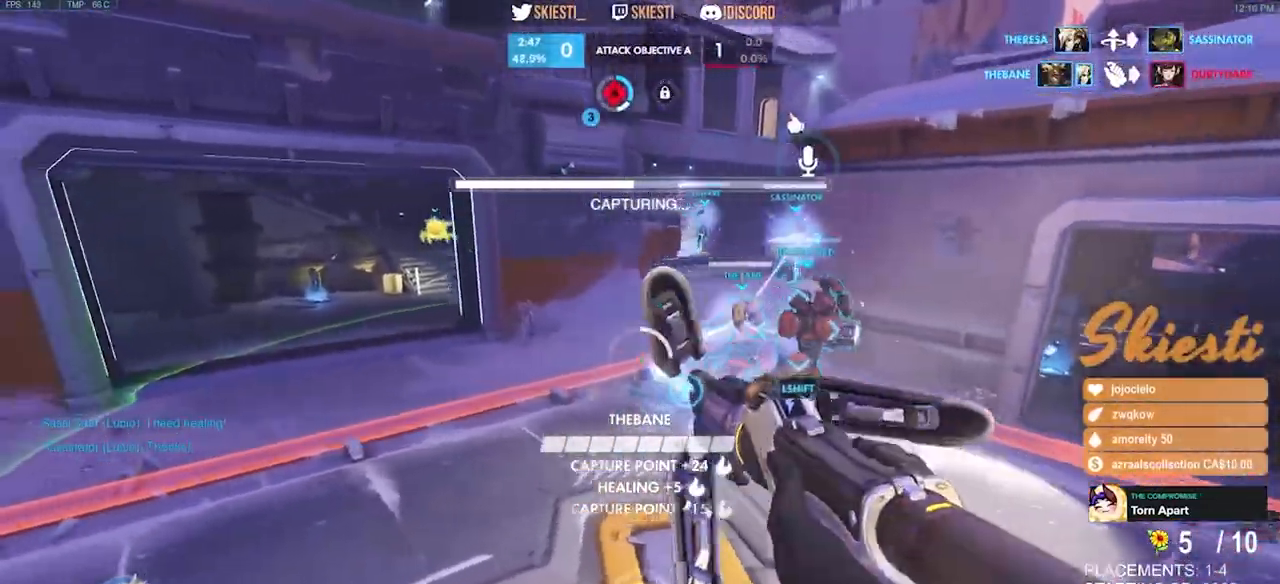
{"keys": ["a", "w"], "mouse": ["left"], "events": [[67, "a", "up"], [67, "d", "down"], [117, "s", "up"], [250, "w", "down"], [367, "d", "up"], [450, "a", "down"]]}
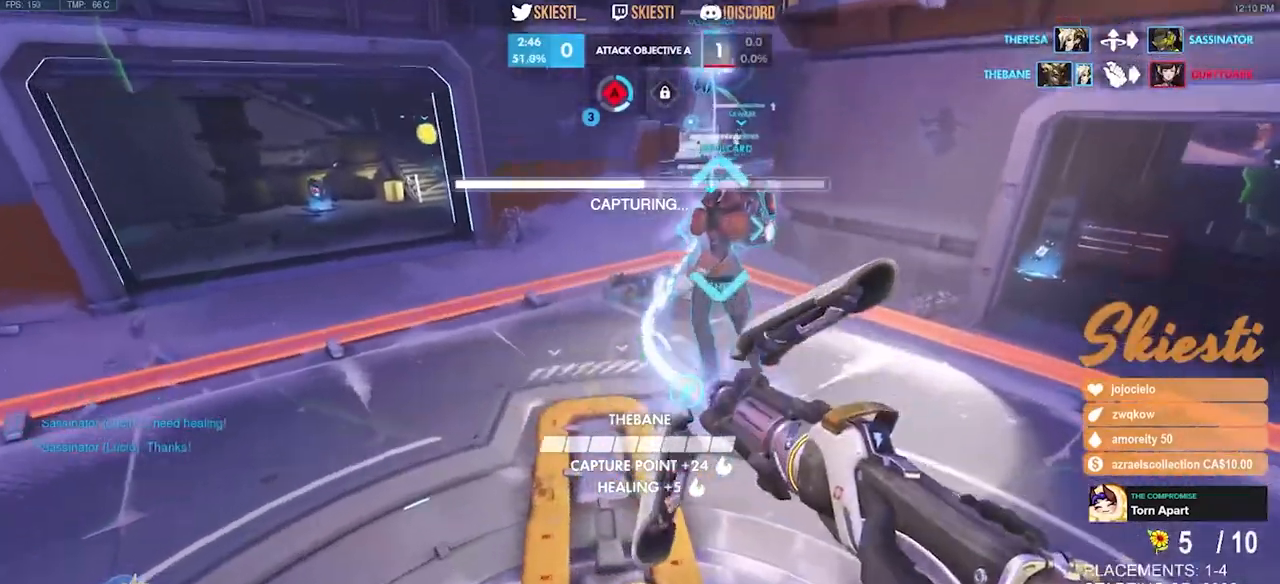
{"keys": ["d"], "mouse": ["left", "mb4"]}
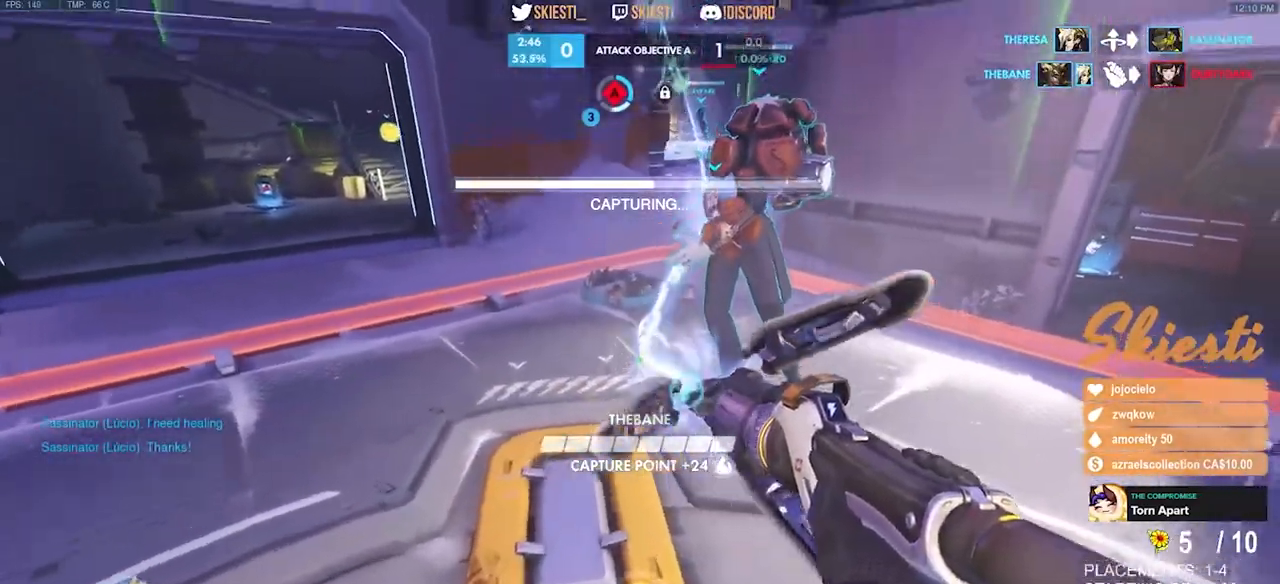
{"keys": ["d"], "mouse": ["left"]}
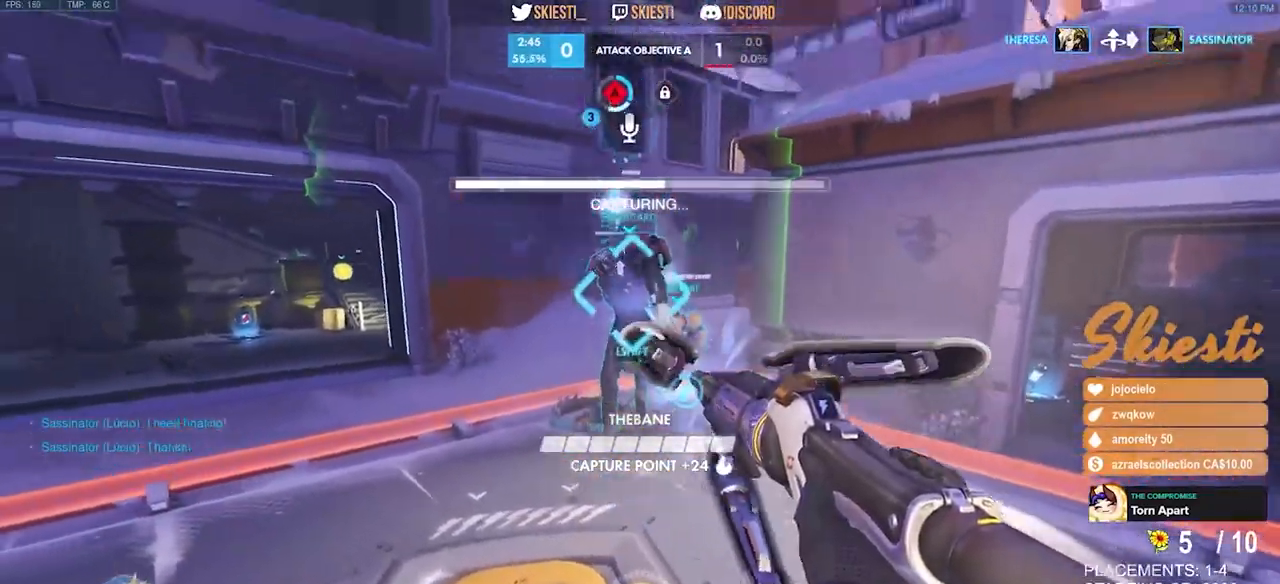
{"keys": ["a", "w"], "mouse": ["left"], "events": [[34, "s", "down"], [67, "a", "down"], [84, "d", "up"], [84, "w", "down"], [150, "e", "down"], [150, "w", "up"], [184, "d", "down"], [217, "e", "up"], [217, "mouse_mb4", "down"], [217, "s", "up"], [267, "a", "up"], [284, "mouse_mb4", "up"], [367, "a", "down"], [384, "d", "up"], [484, "w", "down"]]}
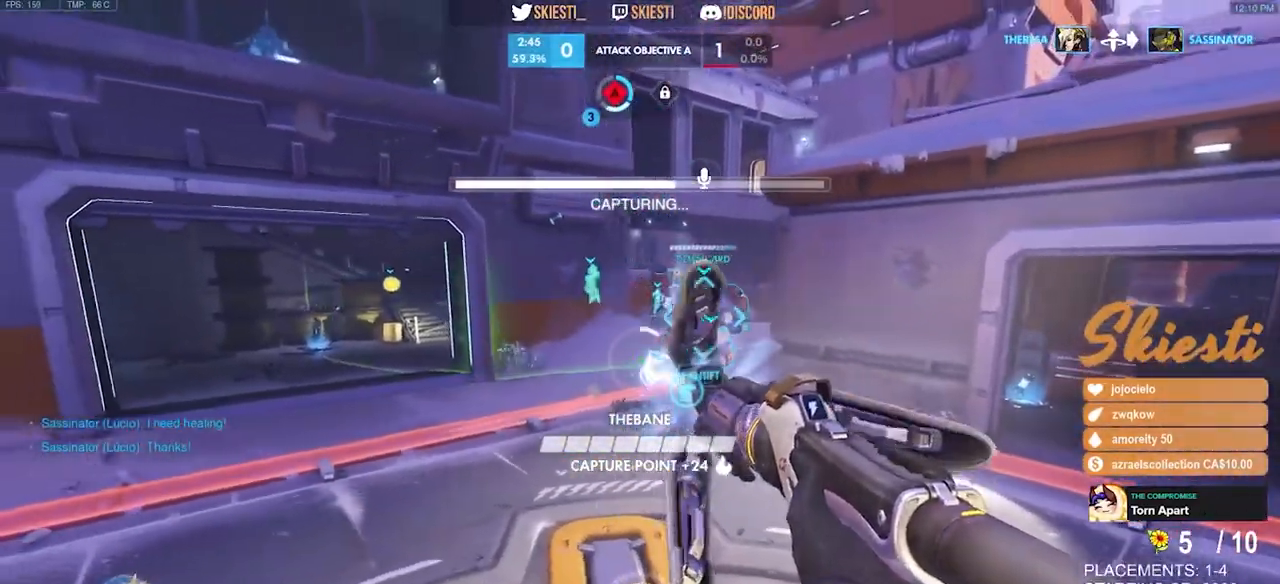
{"keys": ["a"], "mouse": ["left"]}
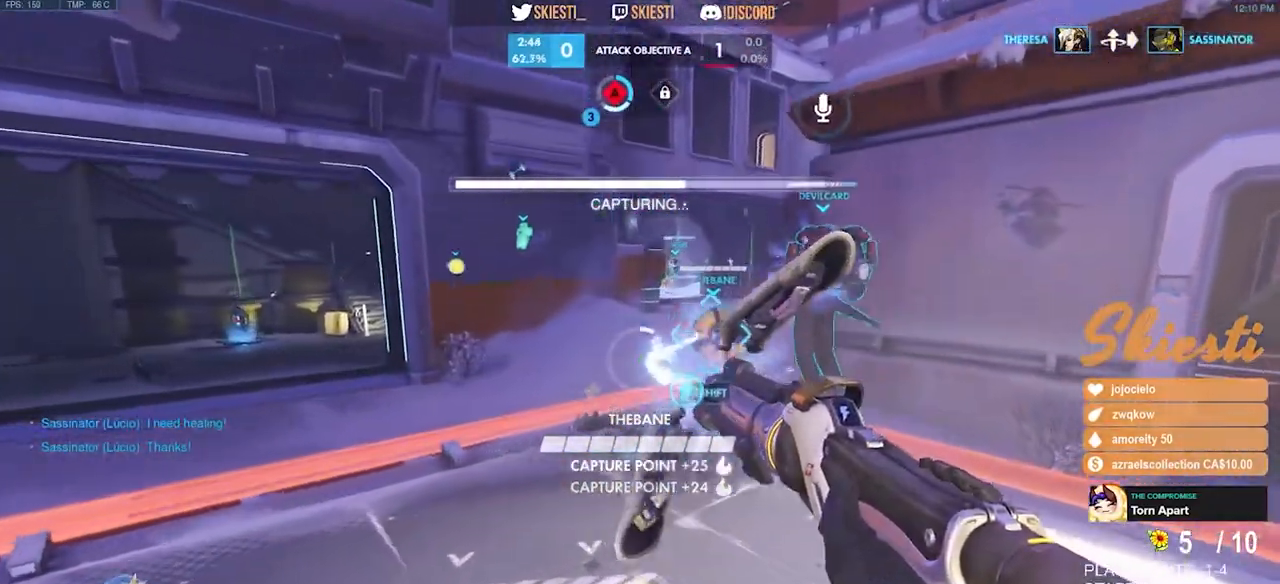
{"keys": ["a", "d"], "mouse": ["left"]}
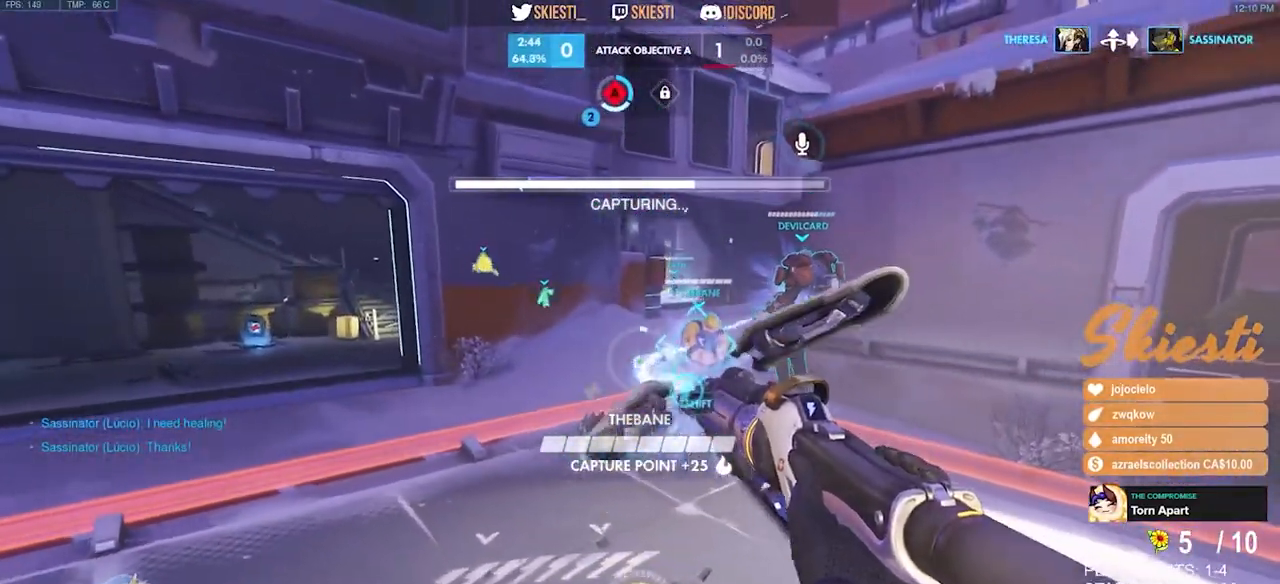
{"keys": ["w"], "mouse": ["left"]}
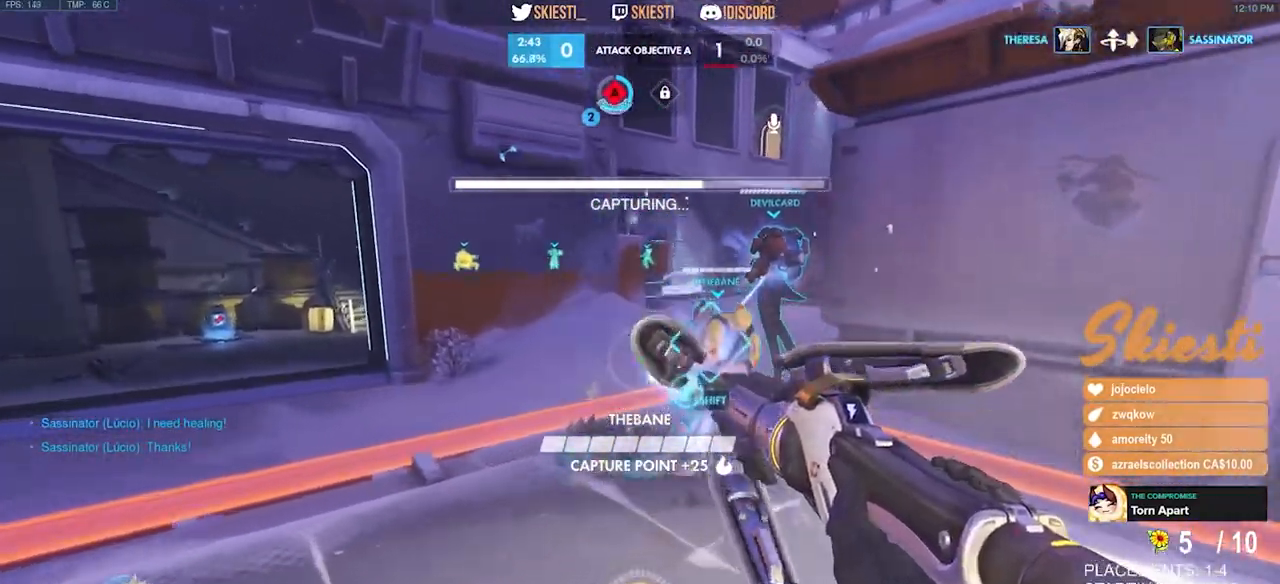
{"keys": ["d", "s"], "mouse": ["left"], "events": [[17, "d", "down"], [34, "space", "down"], [100, "a", "down"], [117, "d", "up"], [117, "w", "up"], [200, "space", "up"], [267, "s", "down"], [317, "a", "up"], [350, "d", "down"], [417, "s", "up"], [500, "s", "down"]]}
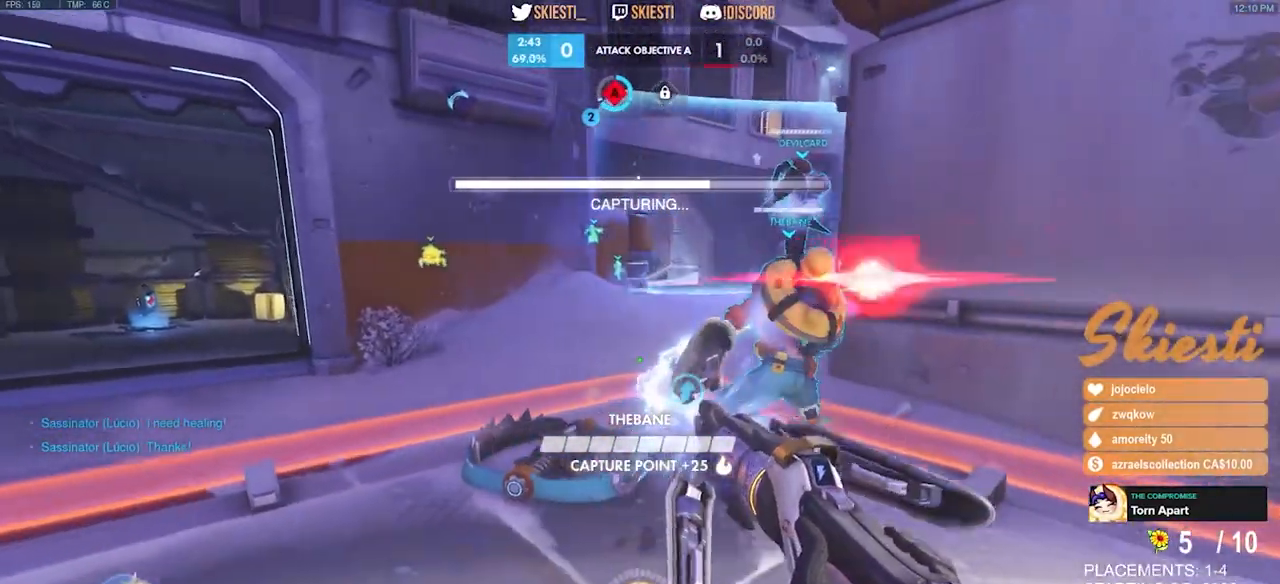
{"keys": ["d"], "mouse": ["left"], "events": [[50, "d", "up"], [84, "a", "down"], [200, "d", "down"], [217, "a", "up"], [234, "s", "up"], [300, "a", "down"], [334, "d", "up"], [434, "d", "down"], [467, "a", "up"]]}
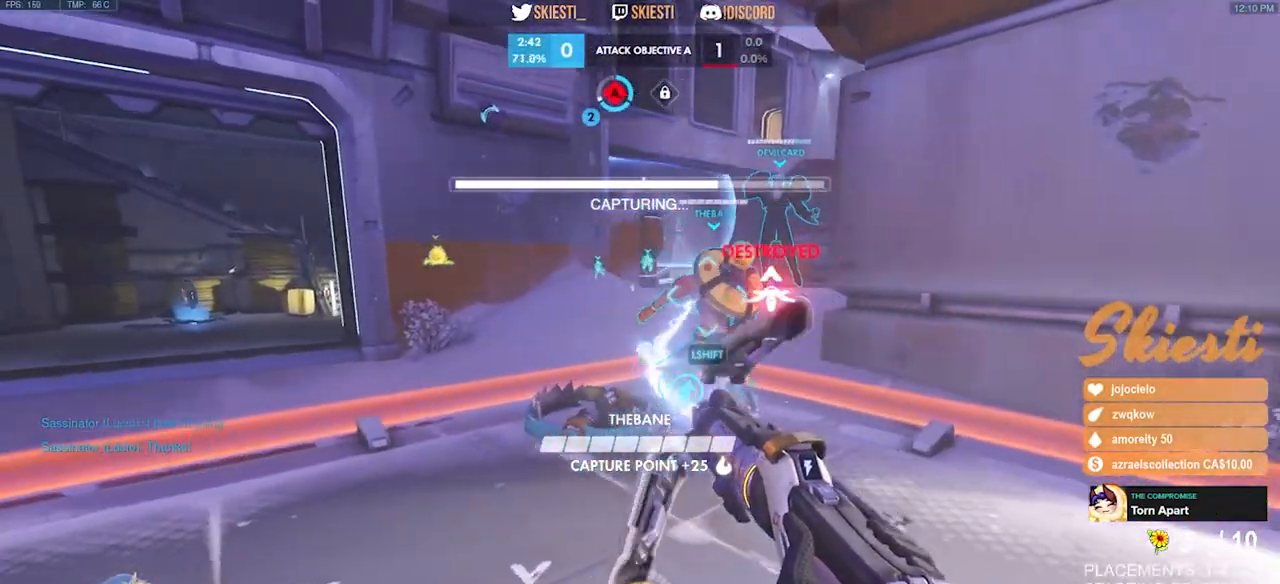
{"keys": ["a", "d"], "mouse": ["left"], "events": [[67, "a", "down"], [84, "d", "up"], [200, "d", "down"], [234, "a", "up"], [334, "a", "down"], [367, "d", "up"], [467, "d", "down"]]}
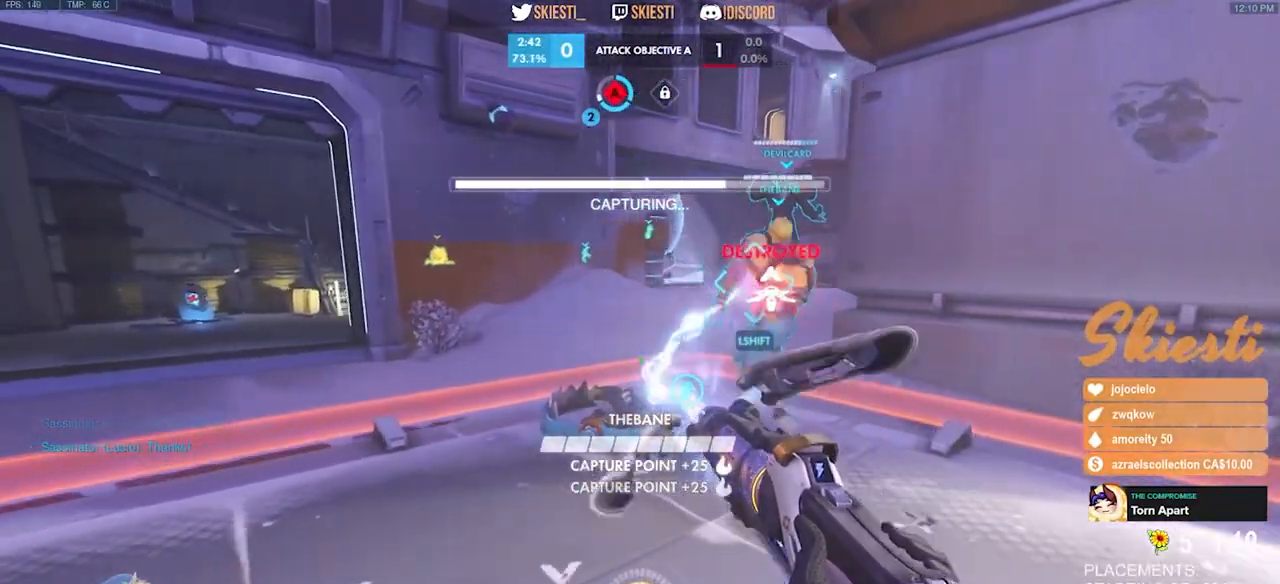
{"keys": ["a", "s"], "mouse": ["left"]}
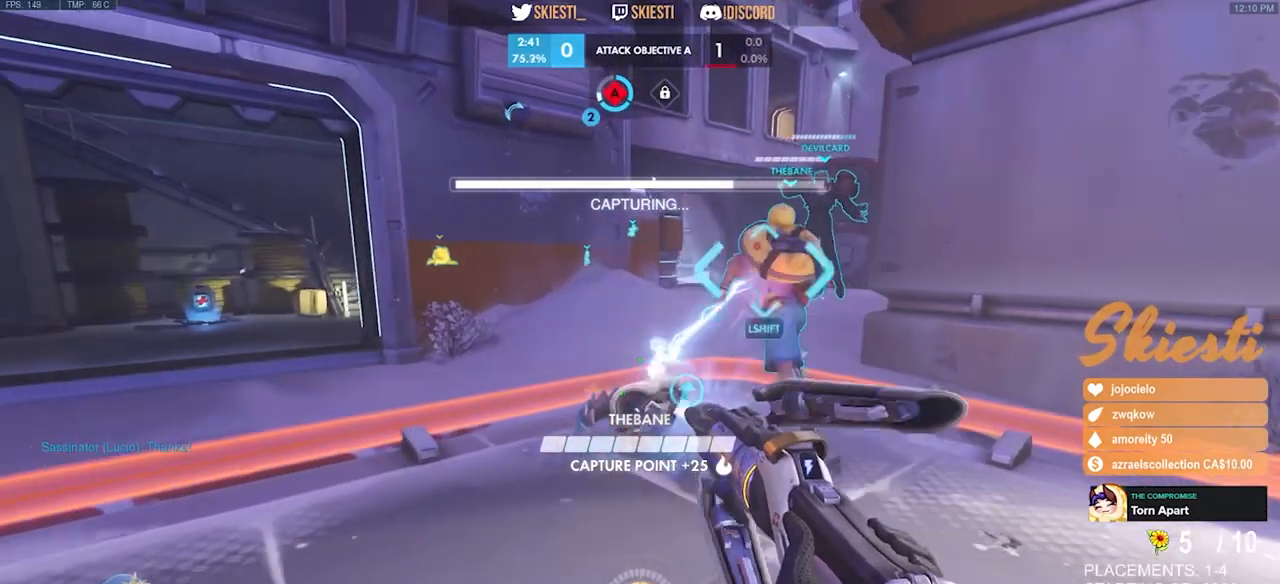
{"keys": ["a"], "mouse": ["left"], "events": [[67, "a", "up"], [134, "d", "down"], [150, "s", "up"], [317, "w", "down"], [434, "d", "up"], [450, "a", "down"], [500, "w", "up"]]}
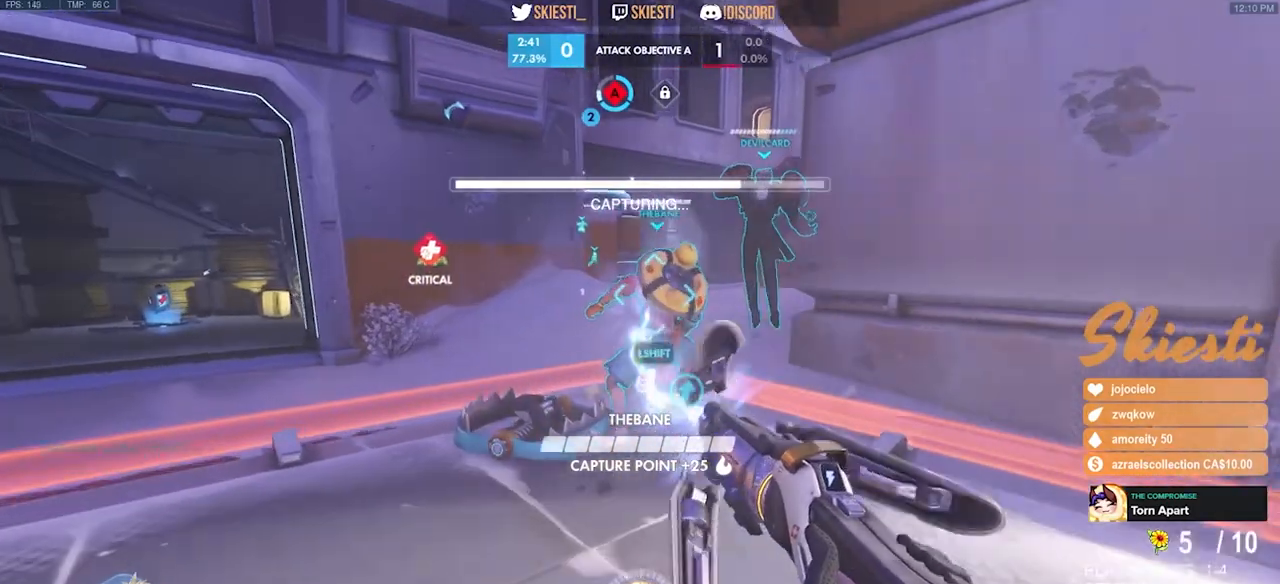
{"keys": ["d", "w"], "mouse": ["left"], "events": [[167, "s", "down"], [250, "a", "up"], [284, "d", "down"], [317, "s", "up"], [484, "w", "down"]]}
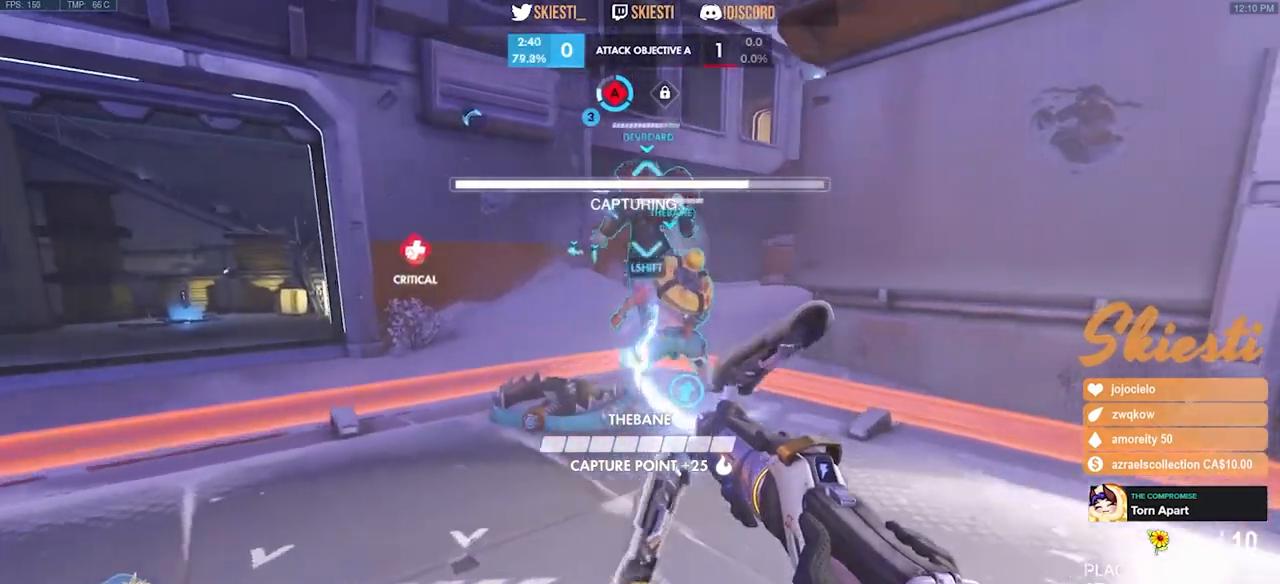
{"keys": ["s"], "mouse": ["left"], "events": [[34, "d", "up"], [100, "a", "down"], [184, "w", "up"], [334, "s", "down"], [417, "a", "up"]]}
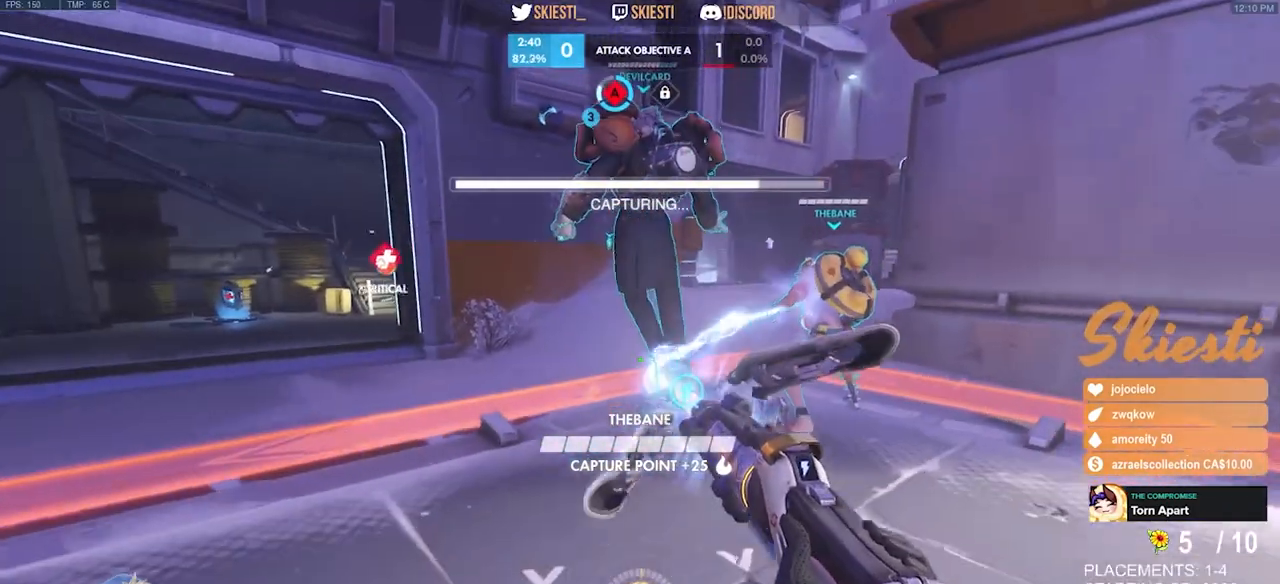
{"keys": ["d"], "mouse": ["left"], "events": [[334, "d", "down"], [450, "s", "up"]]}
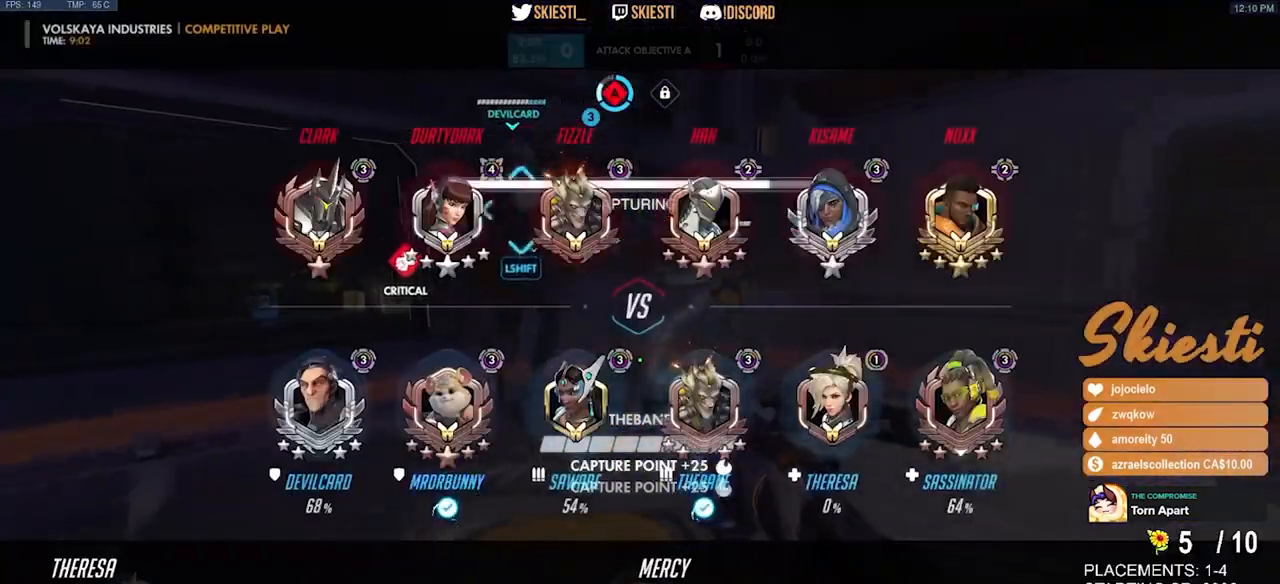
{"keys": ["w"], "mouse": ["left"], "events": [[117, "w", "down"], [167, "d", "up"]]}
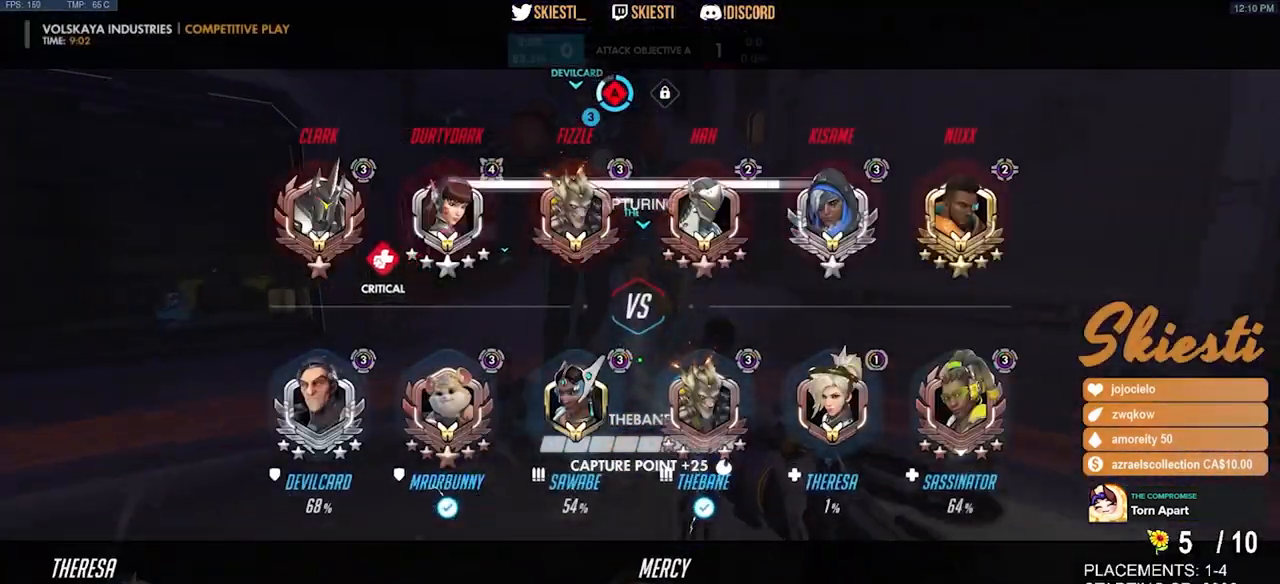
{"keys": ["a"], "mouse": ["left"], "events": [[300, "a", "down"], [400, "w", "up"]]}
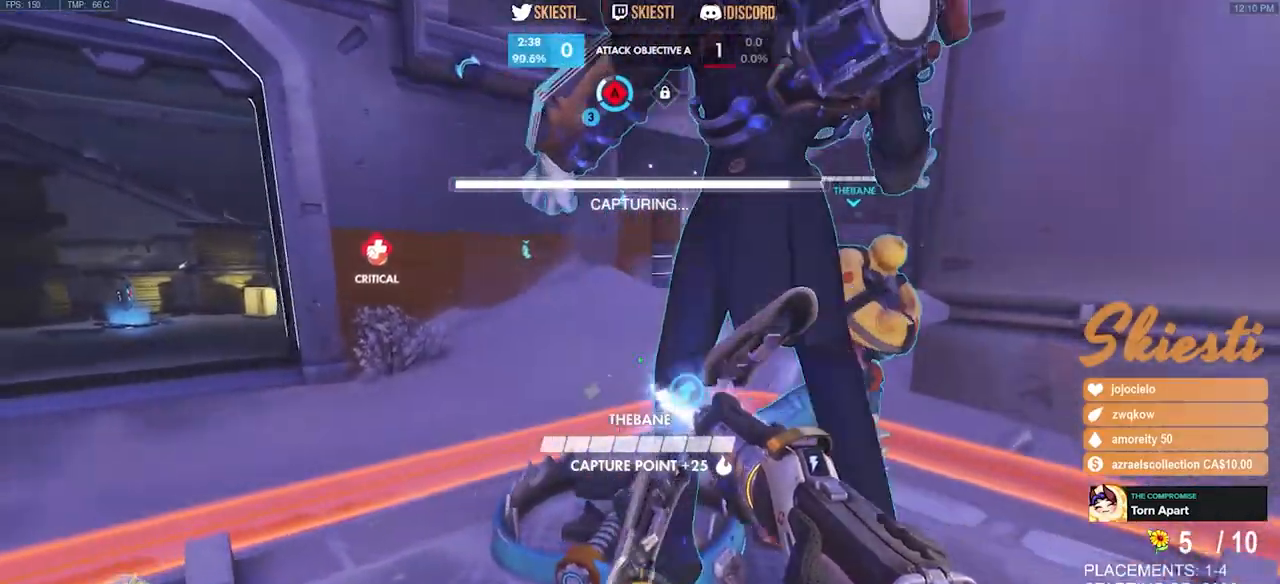
{"keys": ["d", "w"], "mouse": ["left"], "events": [[34, "s", "down"], [100, "a", "up"], [267, "d", "down"], [317, "s", "up"], [467, "w", "down"]]}
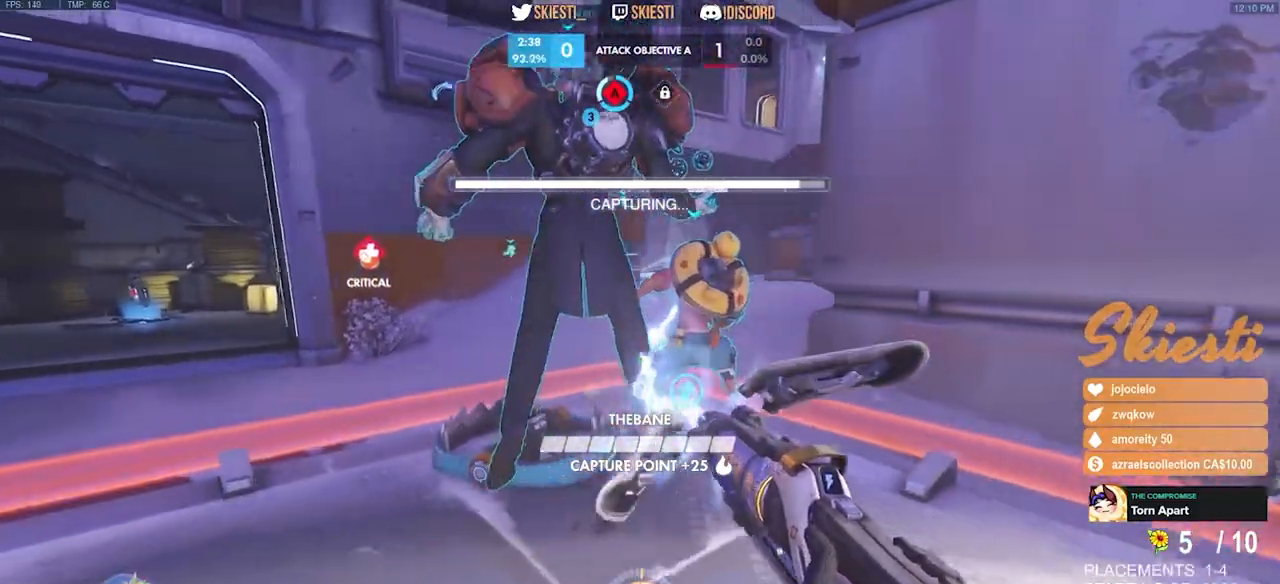
{"keys": ["a"], "mouse": ["left"], "events": [[67, "d", "up"], [150, "a", "down"], [184, "w", "up"], [350, "a", "up"], [350, "d", "down"], [467, "d", "up"], [500, "a", "down"]]}
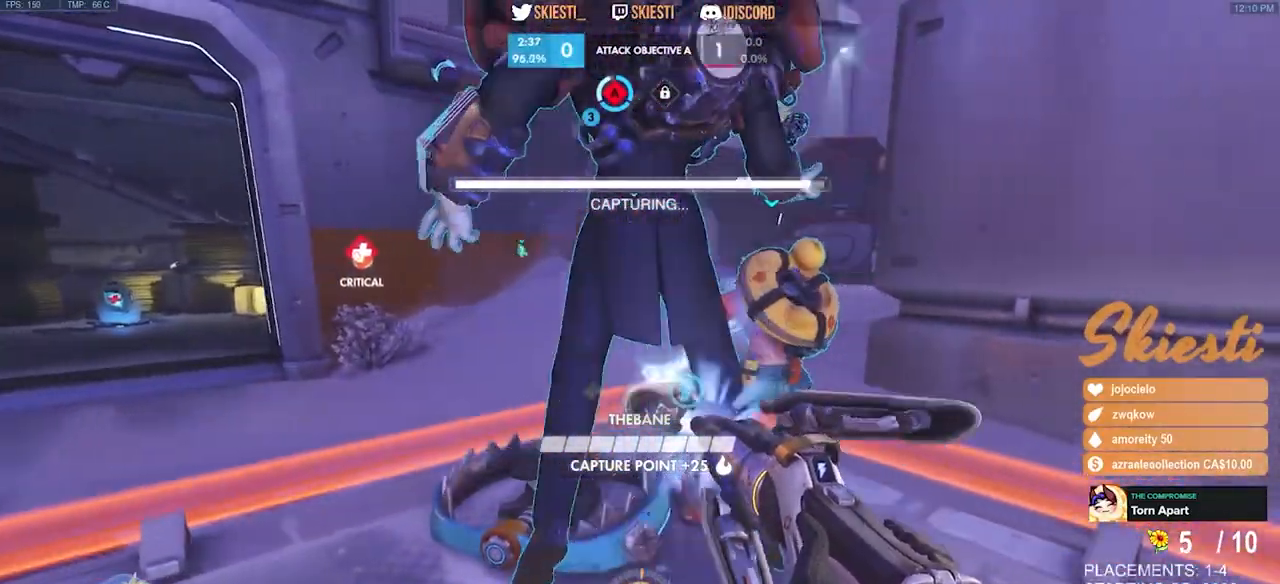
{"keys": ["a"], "mouse": ["left"], "events": [[100, "d", "down"], [134, "a", "up"], [217, "a", "down"], [234, "d", "up"], [350, "d", "down"], [367, "a", "up"], [484, "a", "down"], [484, "d", "up"]]}
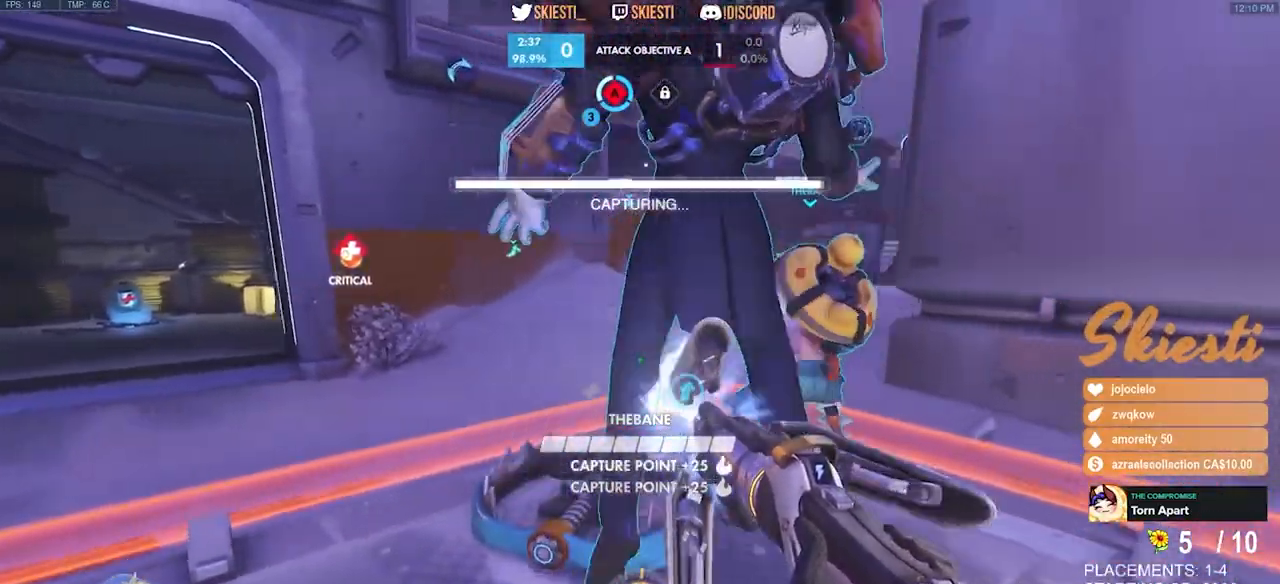
{"keys": [], "mouse": ["left"], "events": [[67, "d", "down"], [84, "a", "up"], [134, "d", "up"]]}
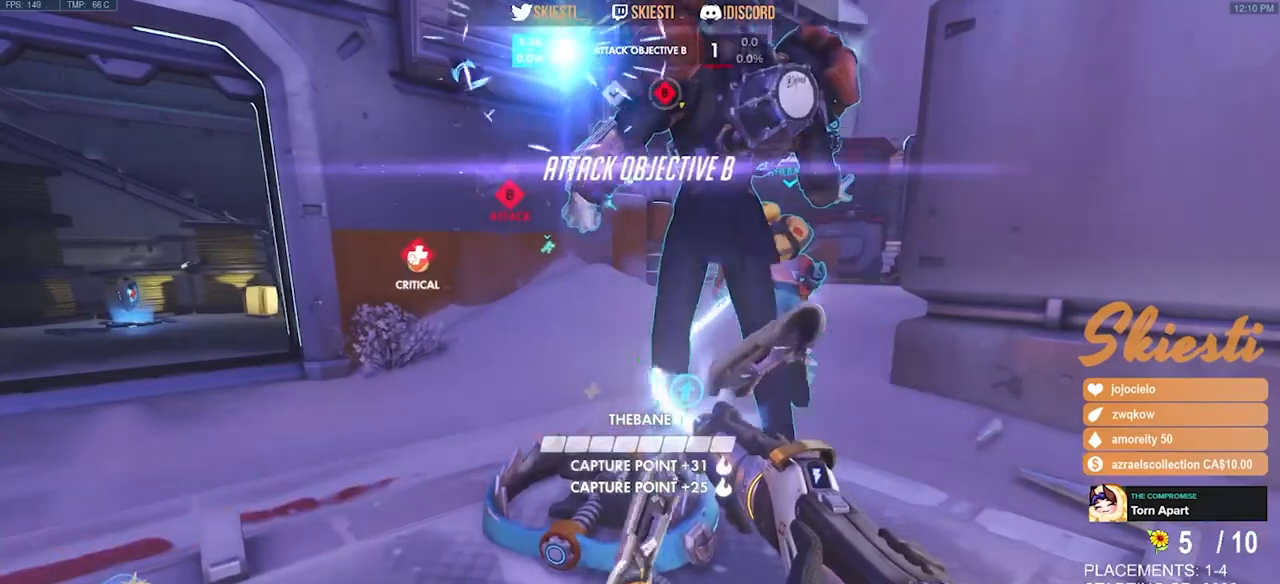
{"keys": ["a", "space", "w"], "mouse": ["left"], "events": [[234, "w", "down"], [467, "a", "down"], [484, "space", "down"]]}
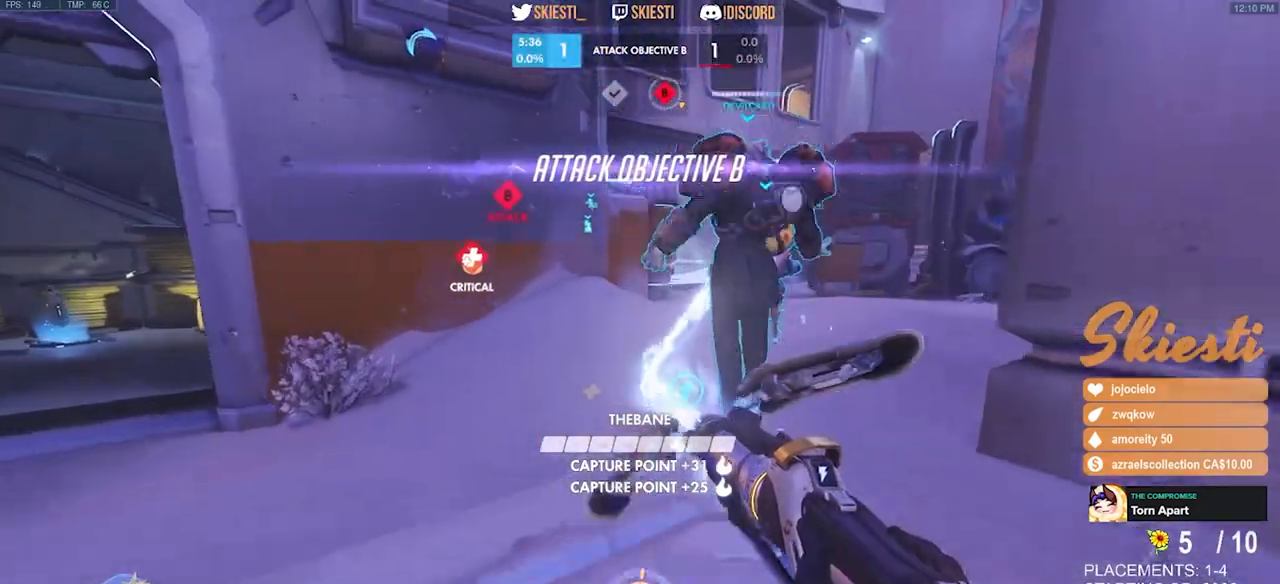
{"keys": ["a", "w"], "mouse": ["left"], "events": [[84, "space", "up"]]}
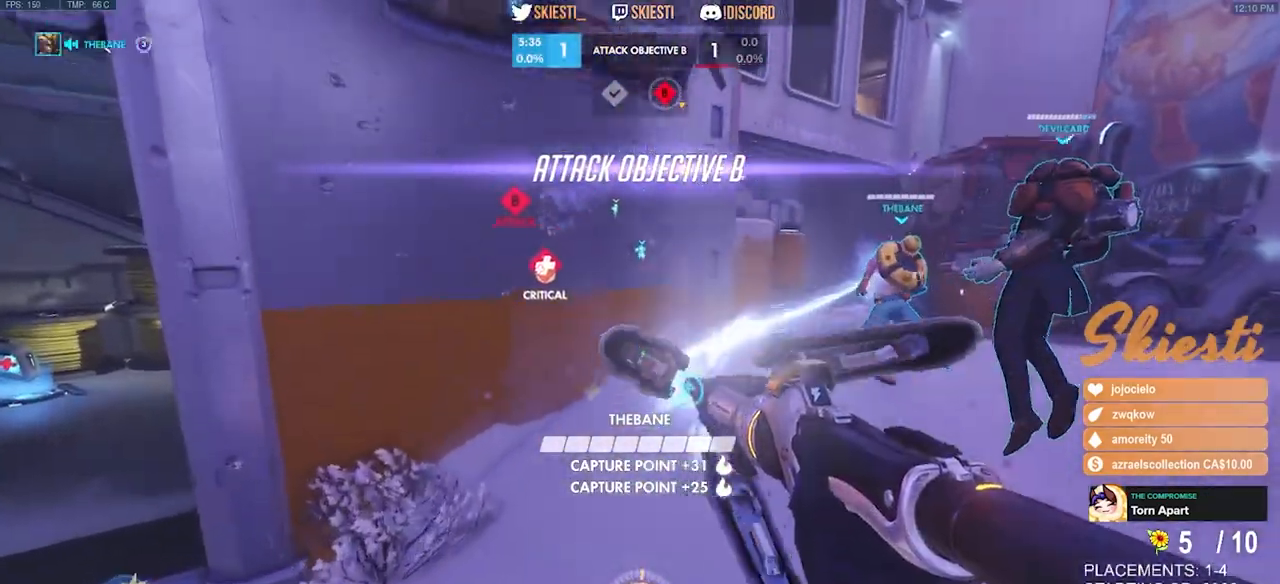
{"keys": ["d", "shift", "space", "w"], "mouse": ["left"], "events": [[134, "shift", "down"], [167, "a", "up"], [434, "space", "down"], [484, "d", "down"]]}
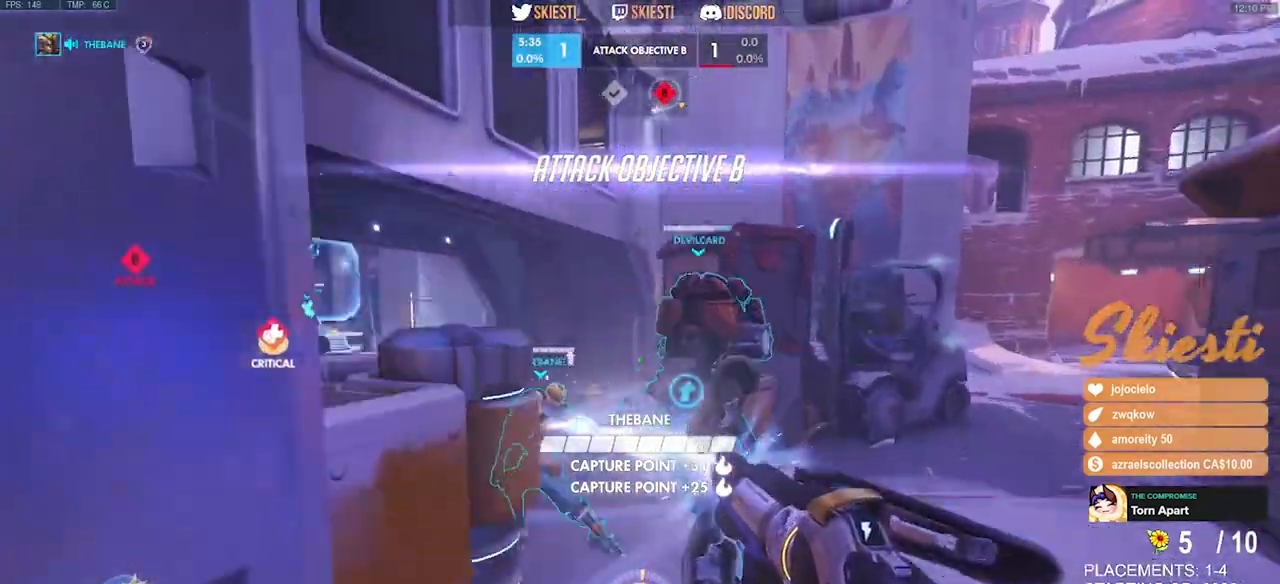
{"keys": ["d", "shift", "space", "w"], "mouse": ["left"], "events": []}
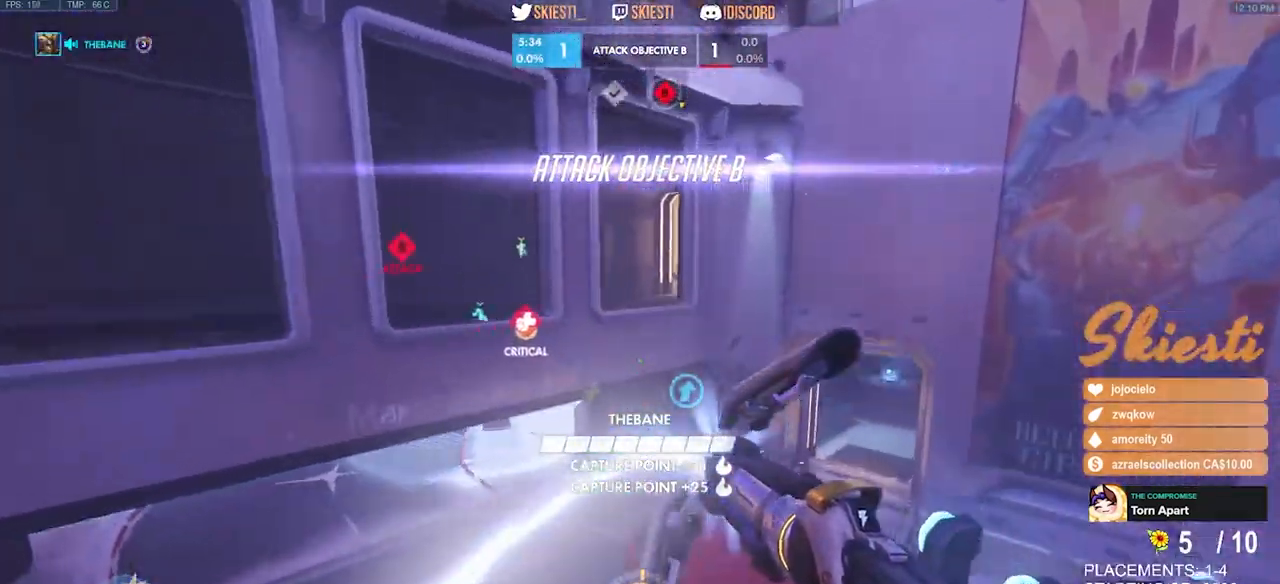
{"keys": ["d", "shift", "space", "w"], "mouse": ["left"], "events": []}